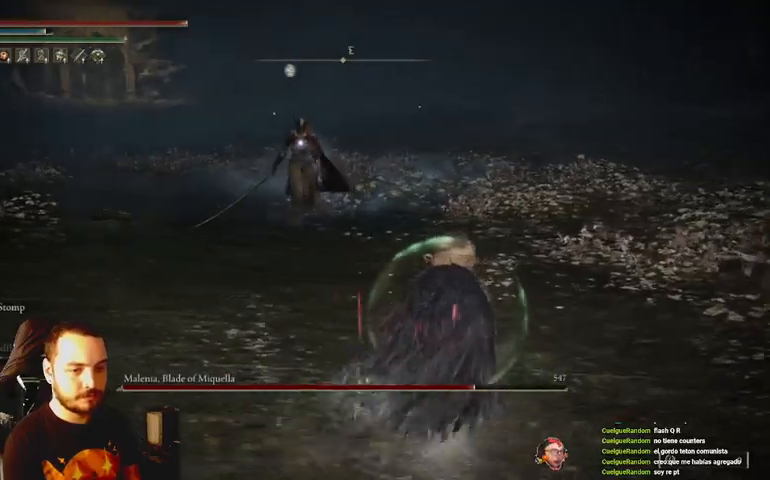
Gameplay with a controller (Xbox layout); each line is a JSON object with the inputs held at the frame after it. "events" lists button and stick changes between this image and that frame as [ms after this image, input, new state], when the widget could be followed in between.
{"buttons": [], "left_stick": "up-right", "right_stick": "center", "events": []}
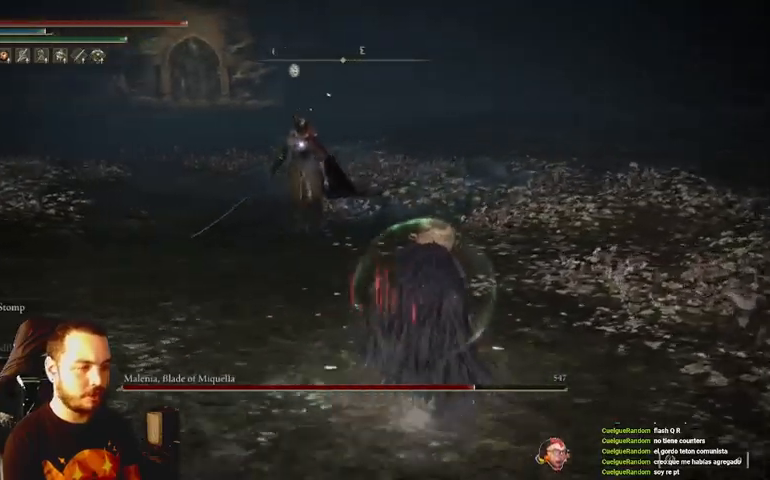
{"buttons": [], "left_stick": "up", "right_stick": "center", "events": [[200, "left_stick", "up"]]}
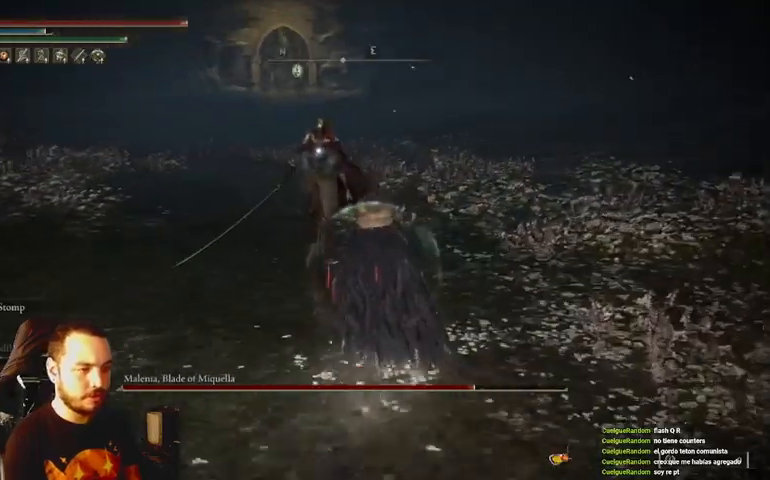
{"buttons": [], "left_stick": "up", "right_stick": "center", "events": [[300, "R1", "down"], [433, "R1", "up"]]}
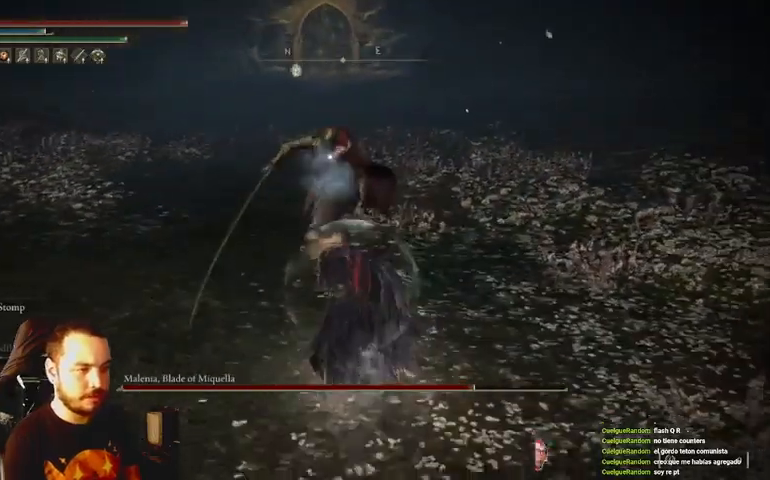
{"buttons": [], "left_stick": "up-right", "right_stick": "center", "events": [[467, "left_stick", "up-right"]]}
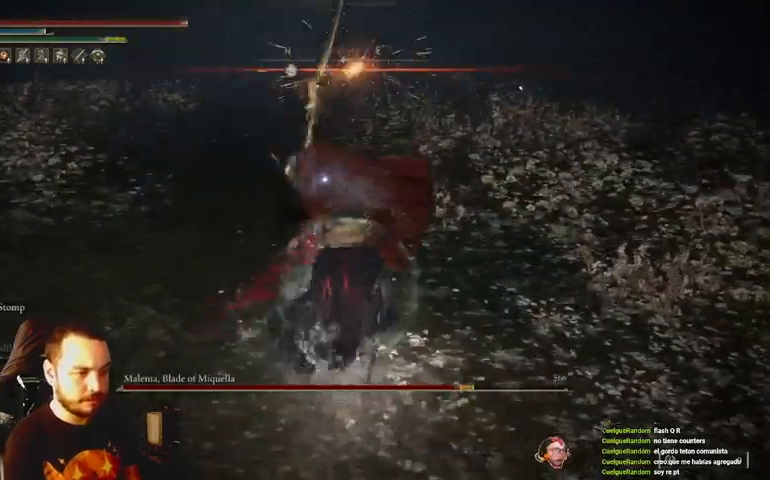
{"buttons": [], "left_stick": "up-right", "right_stick": "center", "events": []}
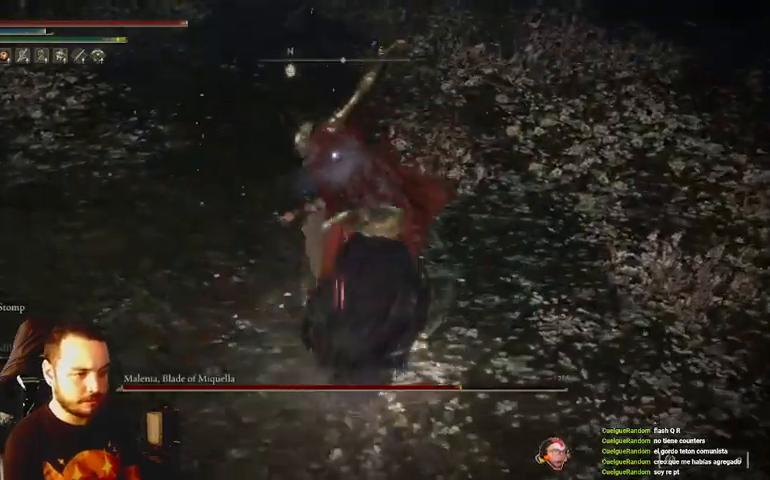
{"buttons": [], "left_stick": "up-right", "right_stick": "center", "events": []}
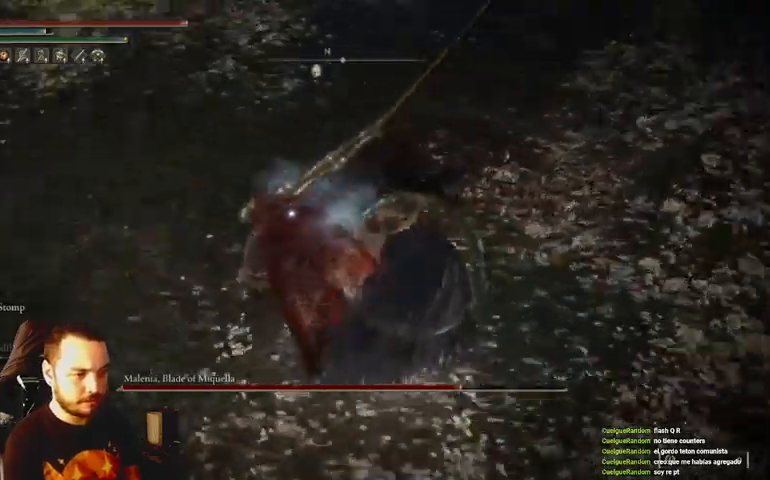
{"buttons": [], "left_stick": "up-right", "right_stick": "center", "events": []}
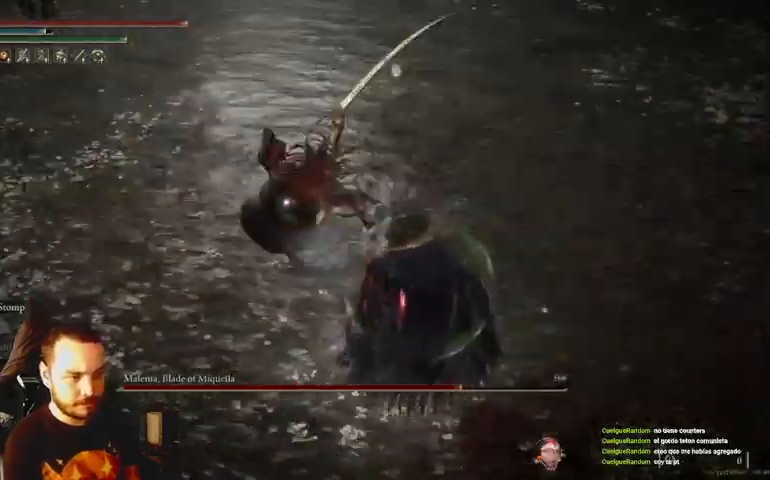
{"buttons": [], "left_stick": "up-right", "right_stick": "center", "events": []}
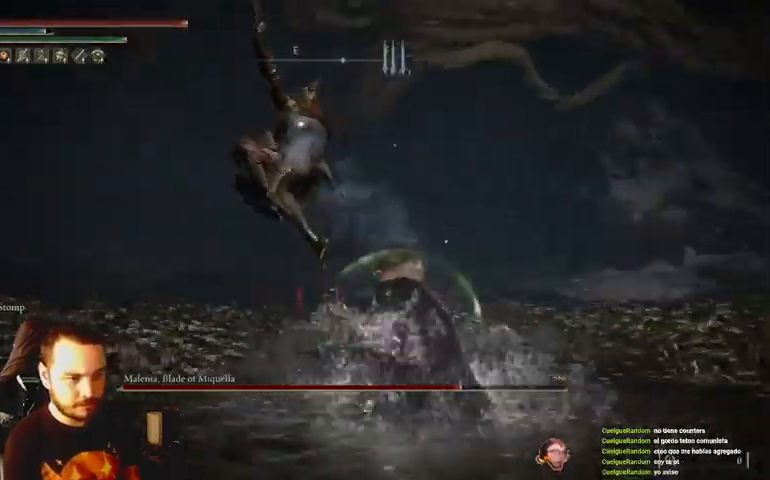
{"buttons": [], "left_stick": "up-right", "right_stick": "center", "events": []}
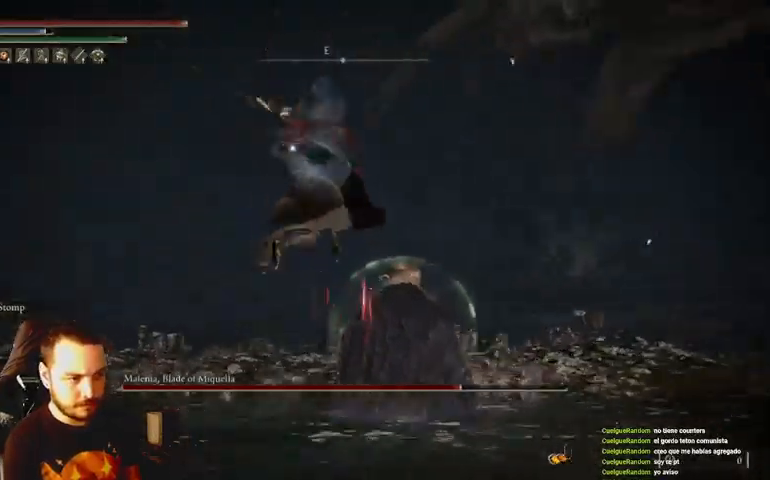
{"buttons": ["R1"], "left_stick": "up", "right_stick": "center", "events": [[367, "R1", "down"], [400, "R1", "up"], [500, "R1", "down"], [500, "left_stick", "up"]]}
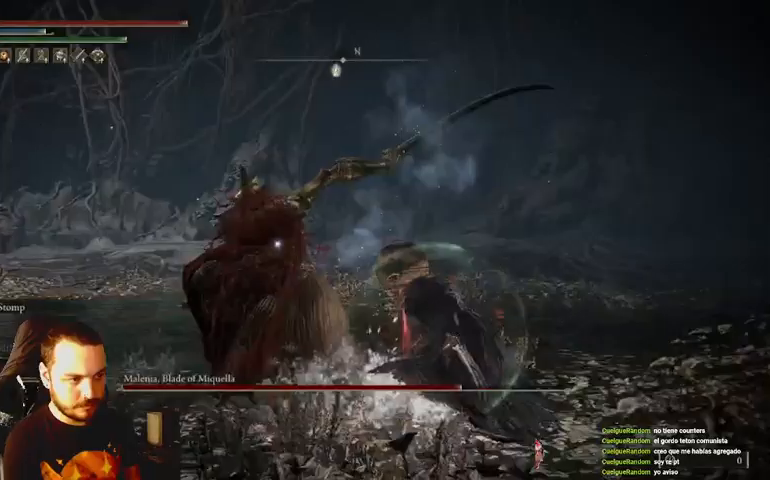
{"buttons": ["R1"], "left_stick": "up", "right_stick": "center"}
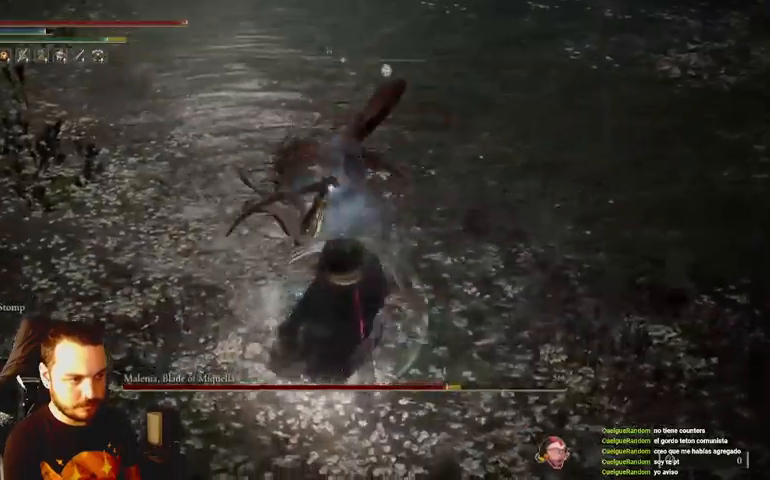
{"buttons": [], "left_stick": "up", "right_stick": "center", "events": [[100, "R1", "up"], [133, "R1", "down"], [233, "R1", "up"], [333, "R1", "down"], [433, "R1", "up"]]}
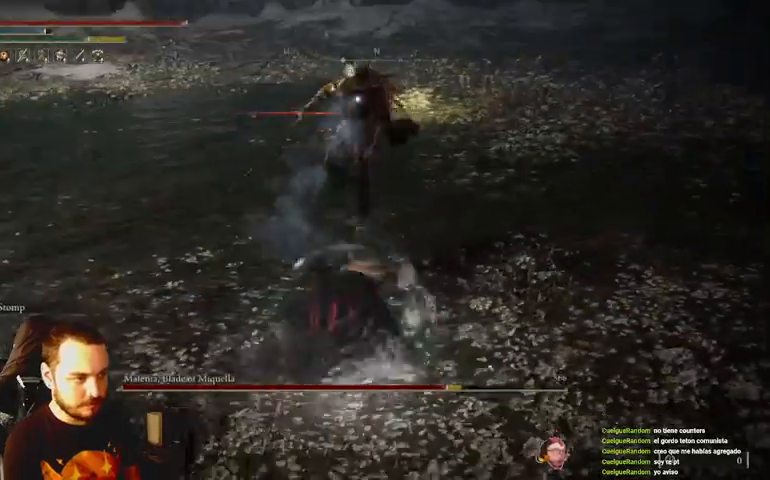
{"buttons": [], "left_stick": "left", "right_stick": "center", "events": [[267, "left_stick", "left"], [433, "B", "down"], [500, "B", "up"]]}
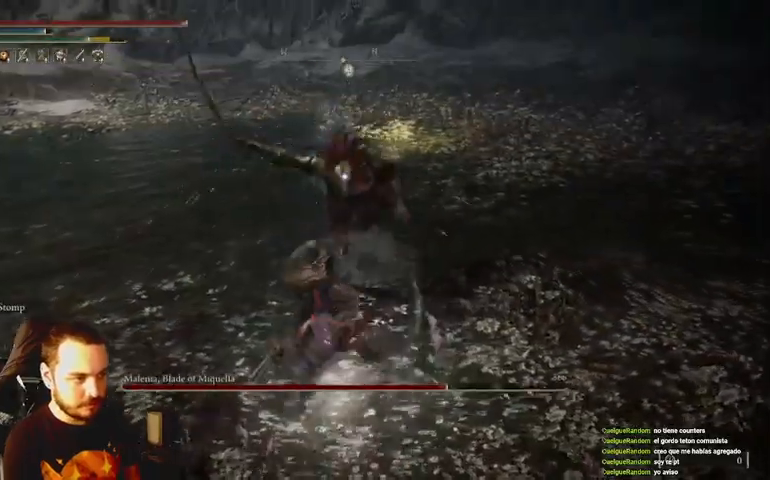
{"buttons": [], "left_stick": "down-left", "right_stick": "center", "events": [[267, "left_stick", "down-left"], [400, "B", "down"], [467, "B", "up"]]}
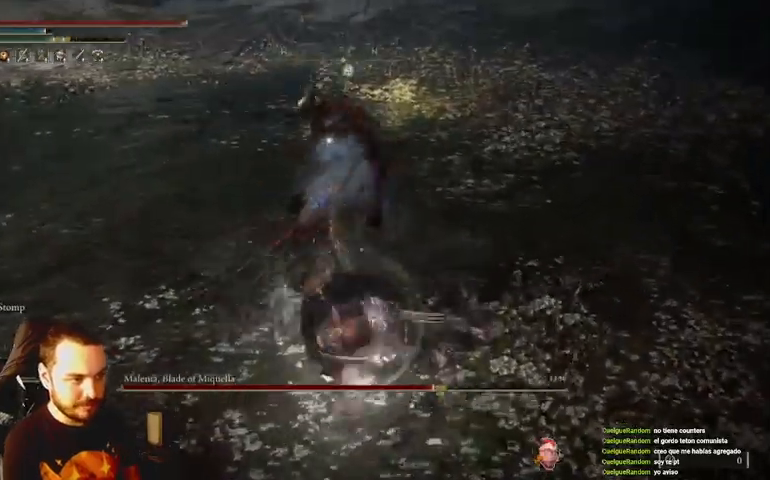
{"buttons": ["B"], "left_stick": "down-left", "right_stick": "center", "events": [[467, "B", "down"]]}
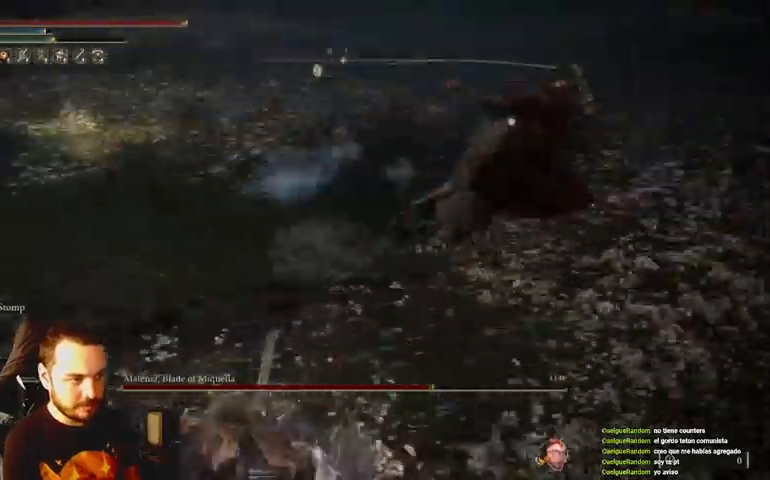
{"buttons": [], "left_stick": "down-left", "right_stick": "center", "events": [[100, "B", "up"]]}
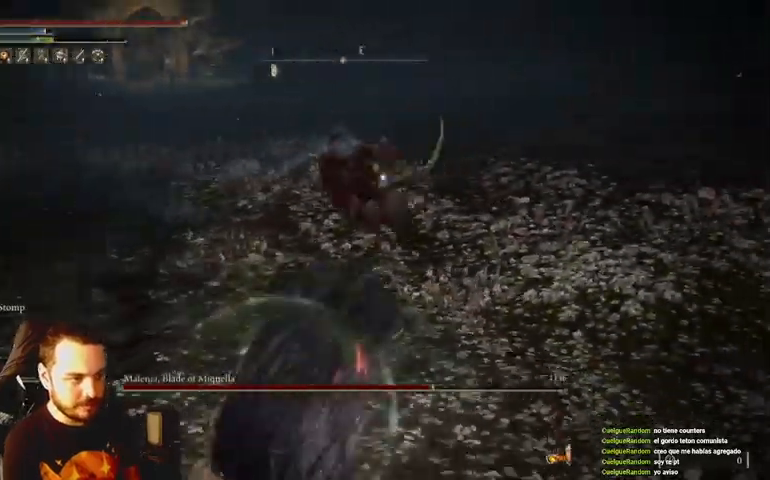
{"buttons": [], "left_stick": "down-left", "right_stick": "center", "events": []}
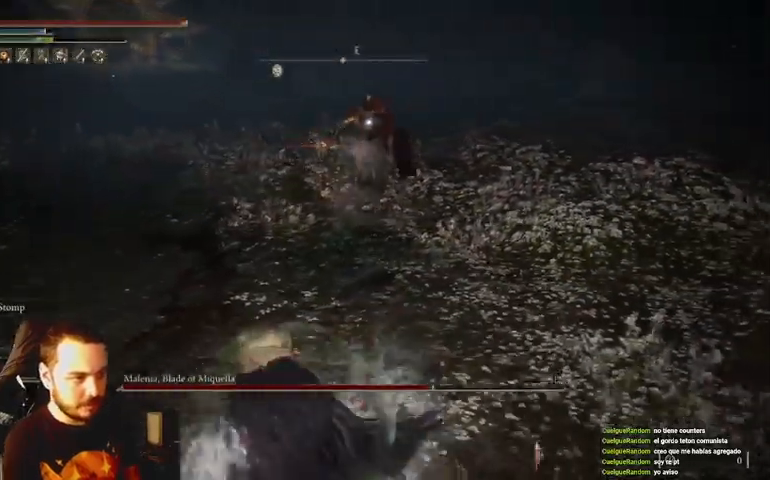
{"buttons": ["B"], "left_stick": "down-left", "right_stick": "center", "events": [[433, "B", "down"]]}
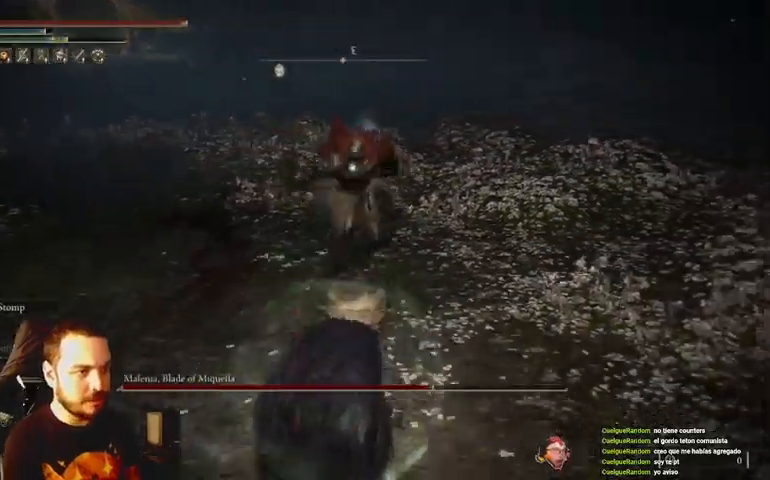
{"buttons": [], "left_stick": "down-left", "right_stick": "center", "events": [[33, "B", "up"]]}
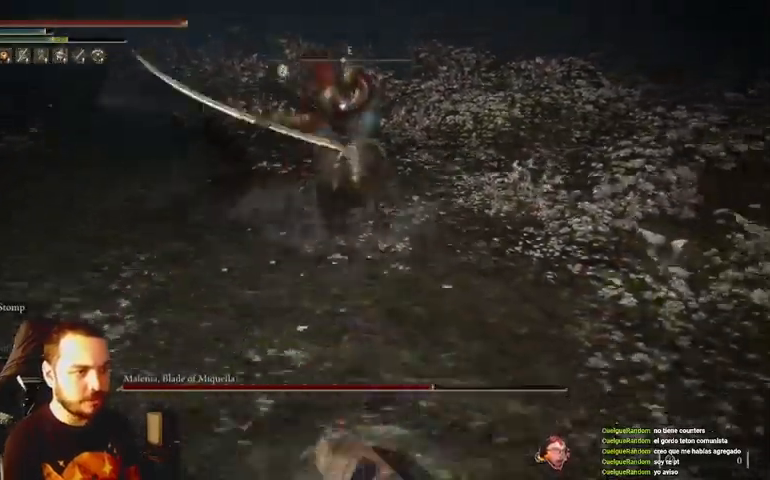
{"buttons": [], "left_stick": "down-left", "right_stick": "center", "events": [[267, "B", "down"], [333, "B", "up"]]}
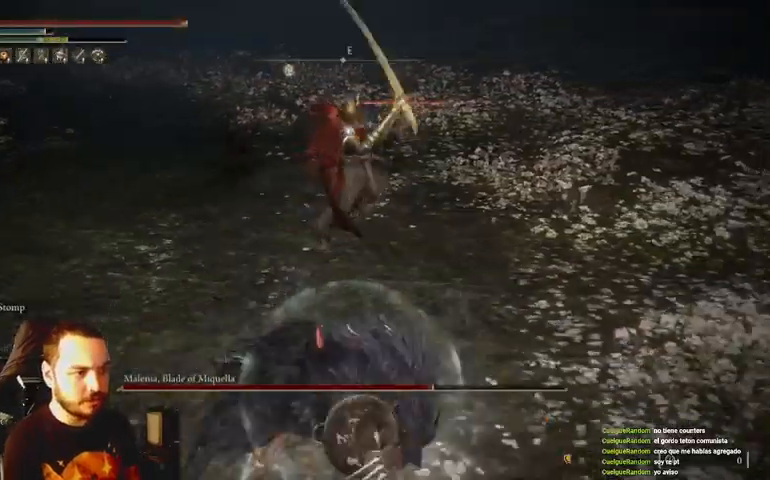
{"buttons": [], "left_stick": "down", "right_stick": "center", "events": [[333, "left_stick", "down"]]}
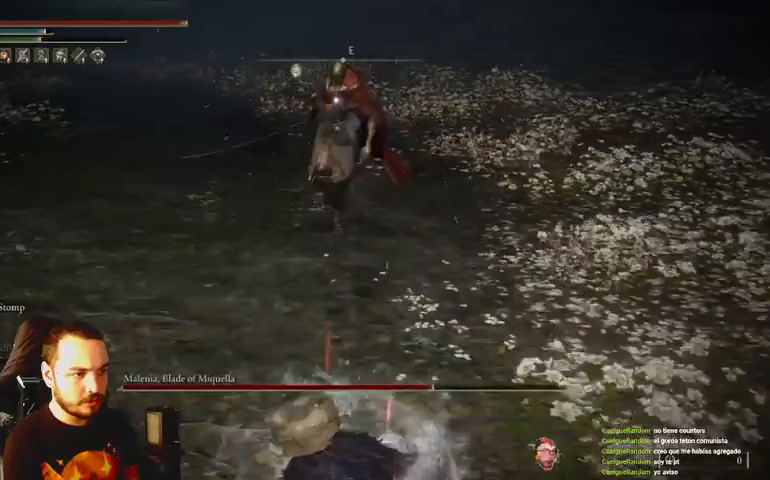
{"buttons": [], "left_stick": "down-right", "right_stick": "center", "events": [[467, "left_stick", "down-right"]]}
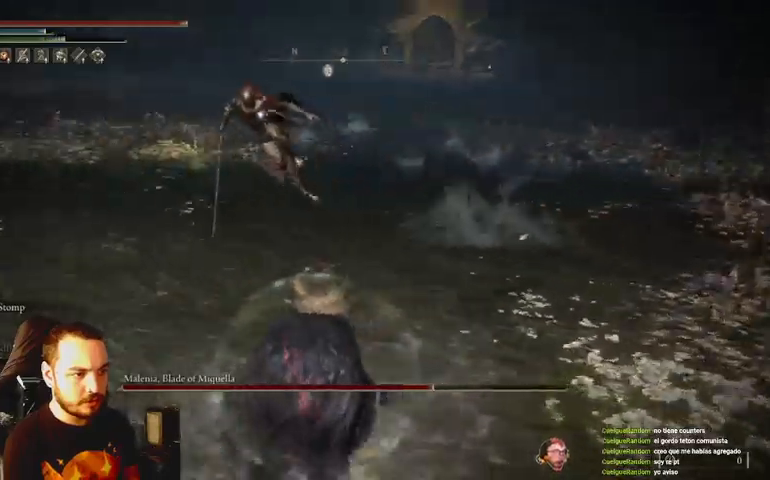
{"buttons": [], "left_stick": "right", "right_stick": "center", "events": [[467, "left_stick", "right"]]}
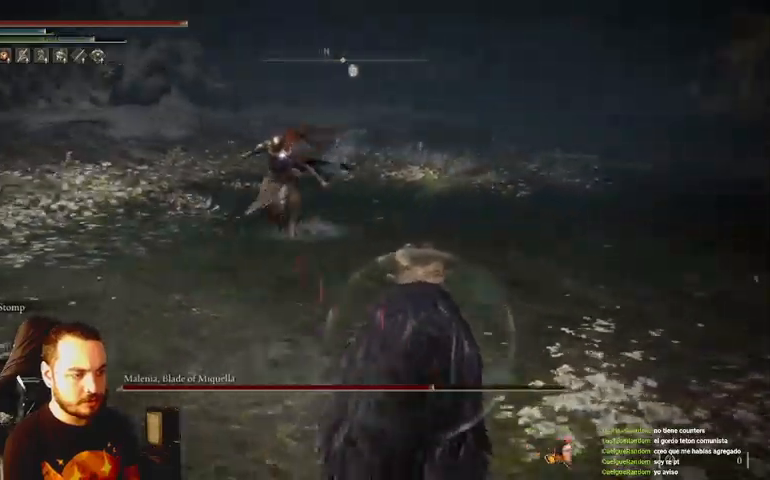
{"buttons": [], "left_stick": "up-right", "right_stick": "center", "events": [[200, "left_stick", "up-right"]]}
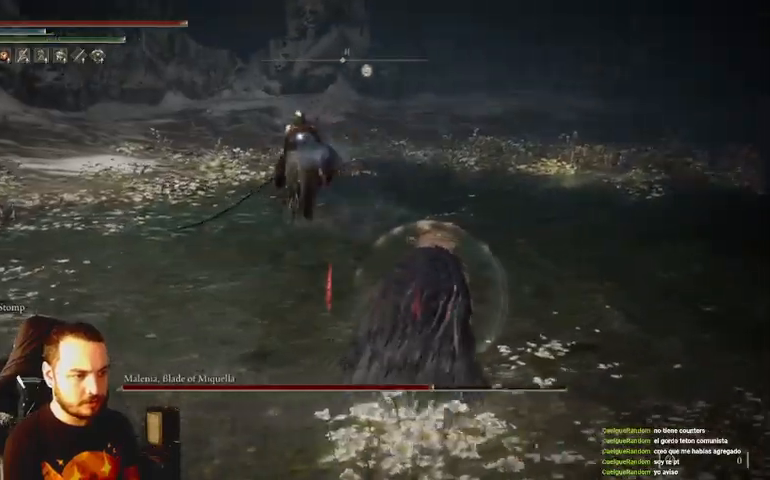
{"buttons": [], "left_stick": "up-right", "right_stick": "center", "events": []}
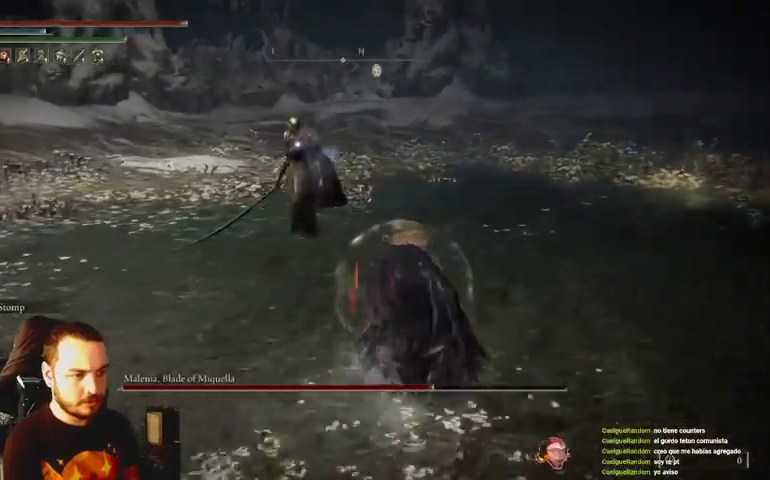
{"buttons": [], "left_stick": "up", "right_stick": "center", "events": [[200, "left_stick", "up"]]}
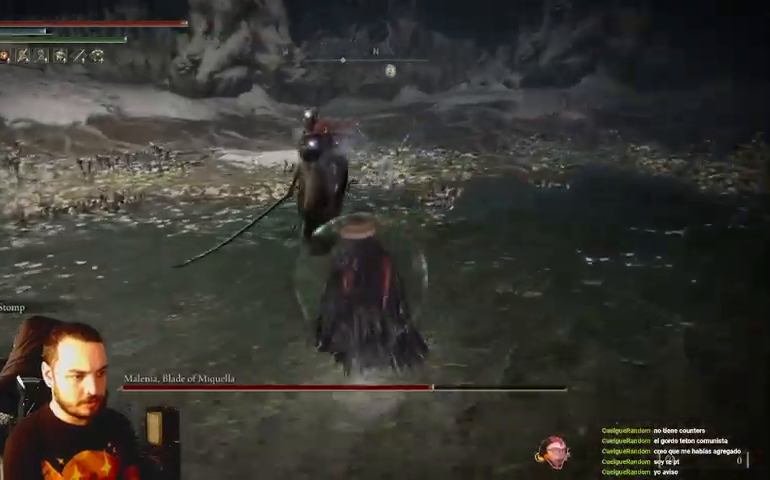
{"buttons": ["R1"], "left_stick": "up", "right_stick": "center", "events": [[433, "R1", "down"]]}
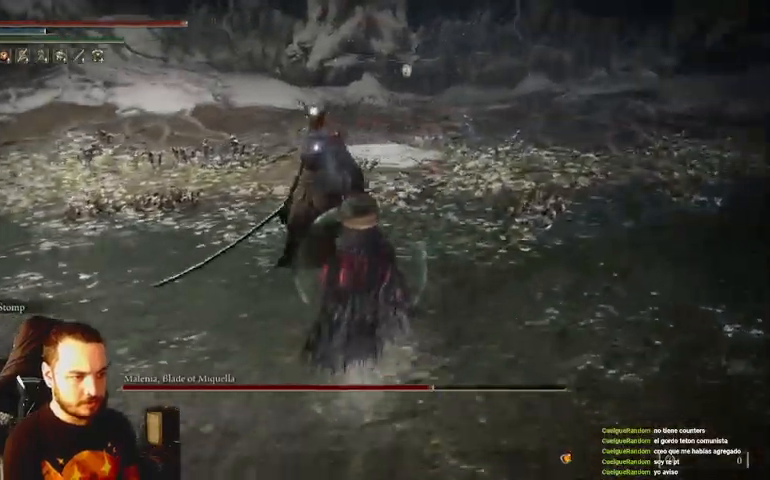
{"buttons": ["R1"], "left_stick": "up", "right_stick": "center", "events": [[33, "R1", "up"], [133, "R1", "down"], [233, "R1", "up"], [333, "R1", "down"], [433, "R1", "up"], [500, "R1", "down"]]}
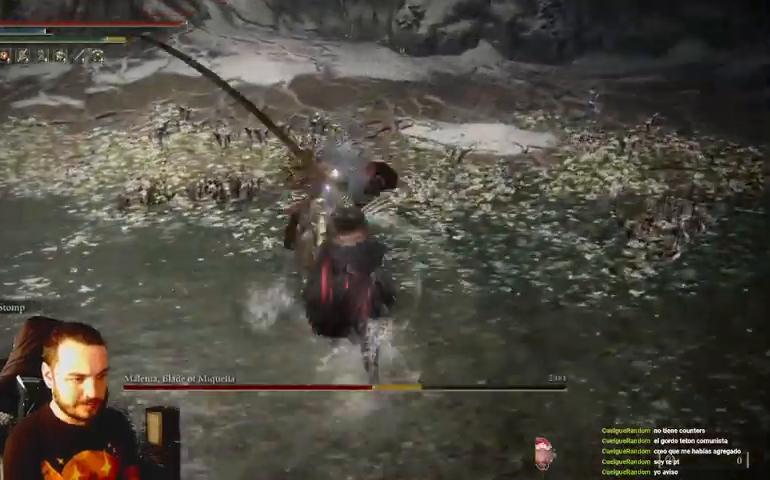
{"buttons": [], "left_stick": "up", "right_stick": "center", "events": [[233, "R1", "up"]]}
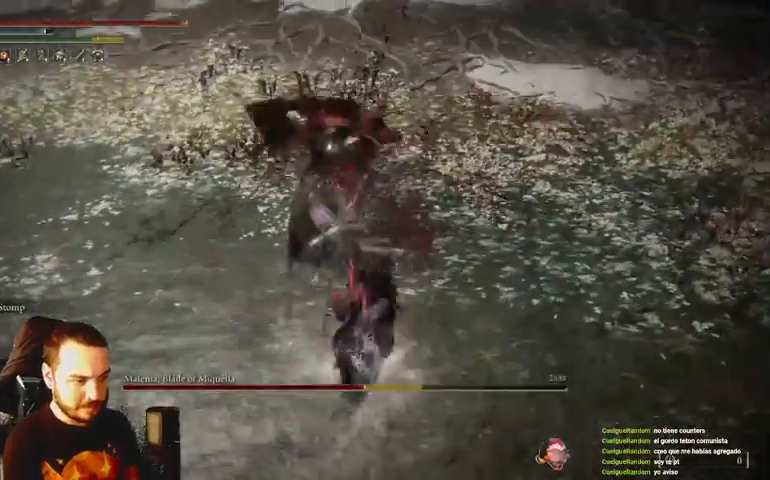
{"buttons": [], "left_stick": "up", "right_stick": "center", "events": [[33, "R1", "down"], [133, "R1", "up"], [233, "R1", "down"], [333, "R1", "up"]]}